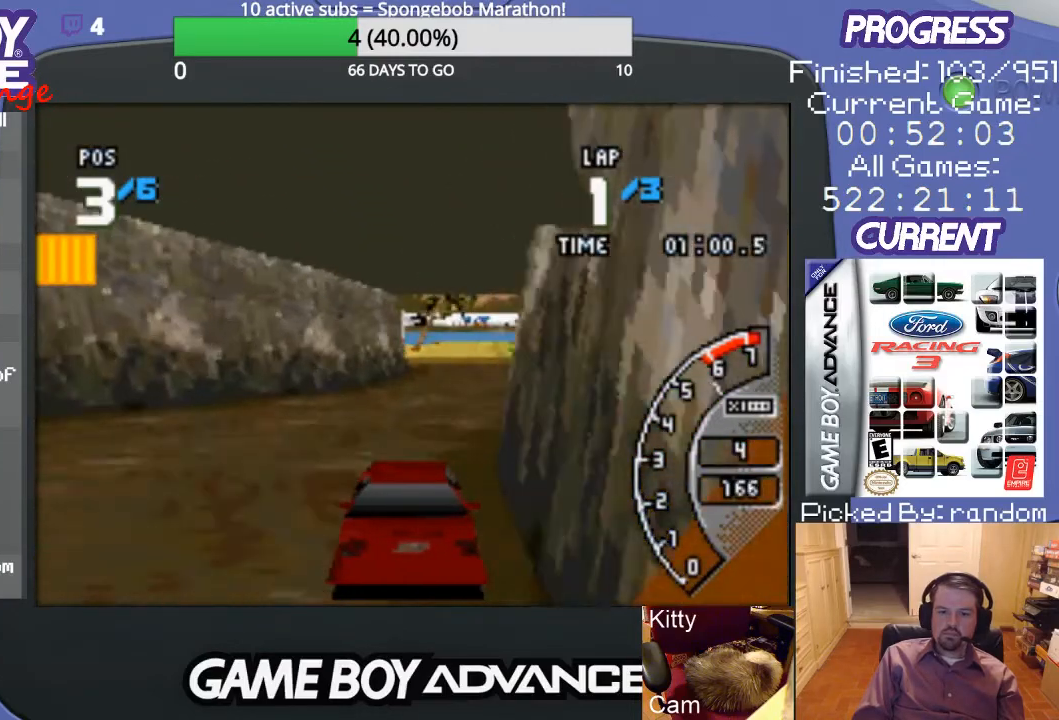
Gameplay with a controller (Nintendo layout); each line is a JSON object with the inputs held at the frame after it. "events" lists button and stick changes between this image and that frame as [ms after this image, input, new state], when the widget could be followed in between. Not read: L3 R3.
{"buttons": ["A"], "events": [[33, "DPAD_RIGHT", "up"]]}
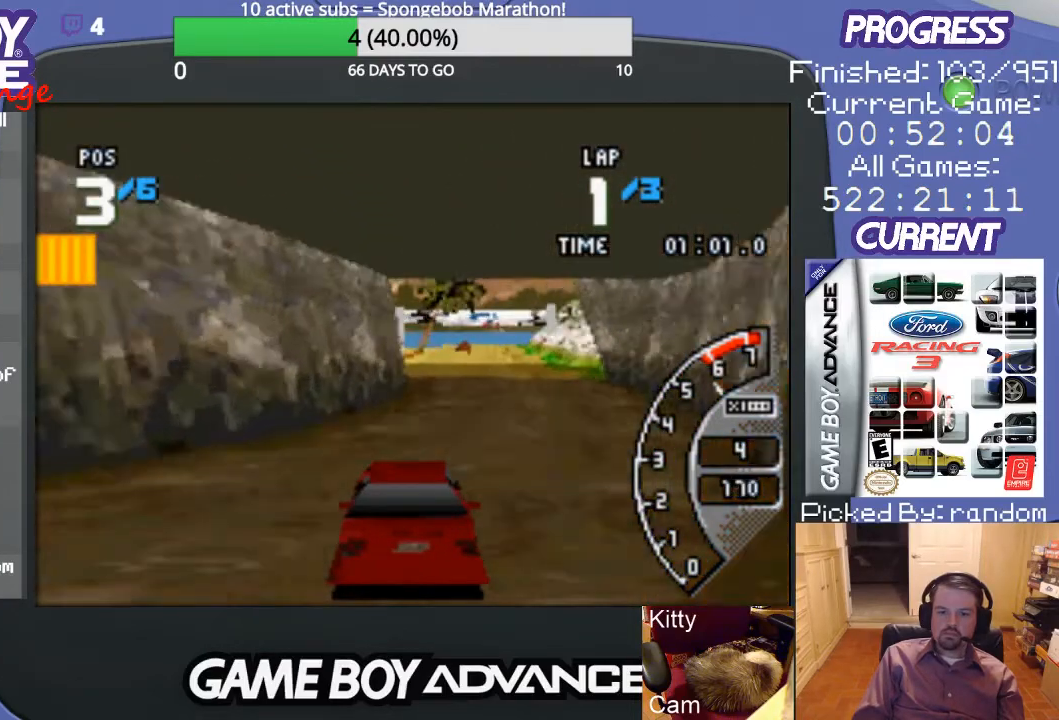
{"buttons": ["A"], "events": [[33, "DPAD_RIGHT", "down"], [233, "DPAD_RIGHT", "up"]]}
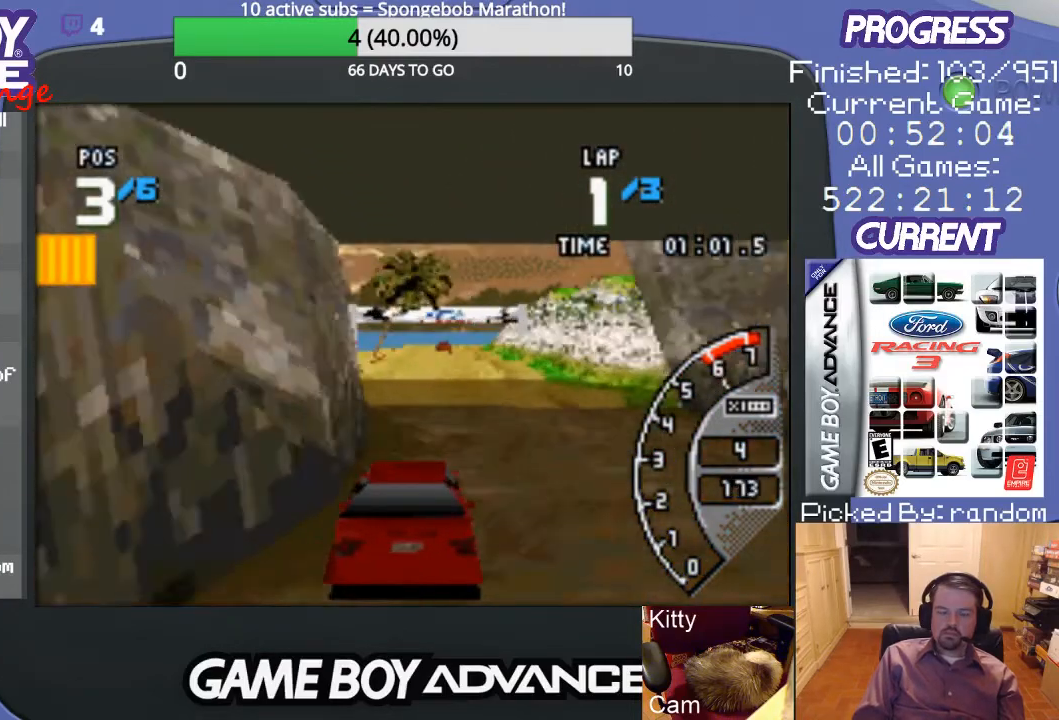
{"buttons": ["A"], "events": []}
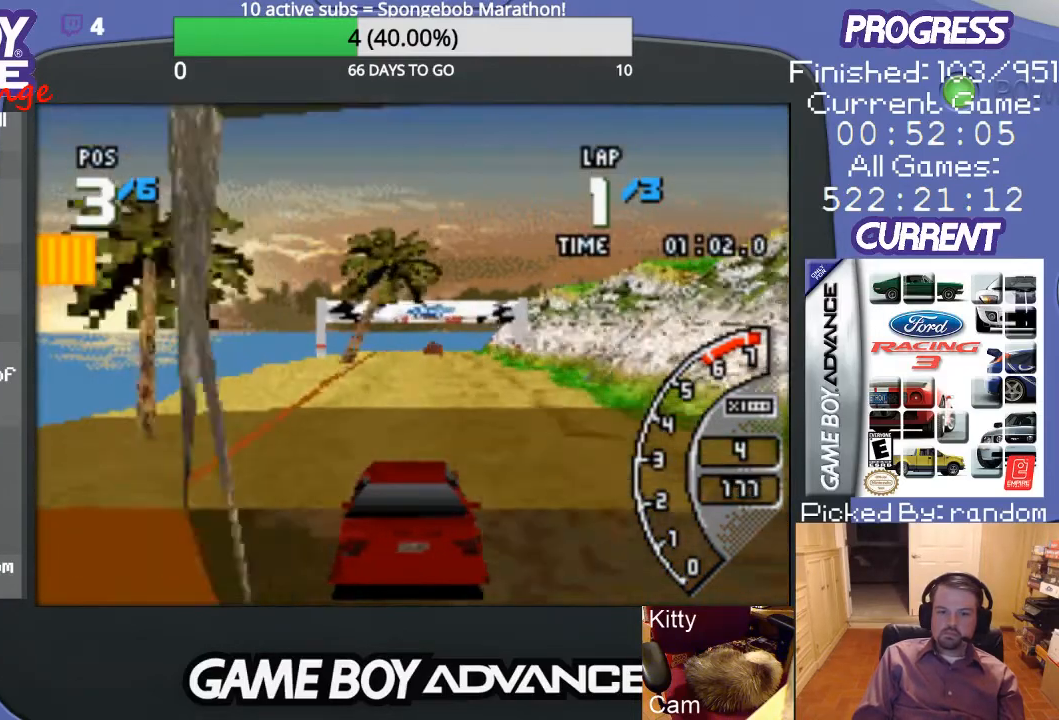
{"buttons": ["A"], "events": [[267, "DPAD_RIGHT", "down"], [333, "DPAD_RIGHT", "up"]]}
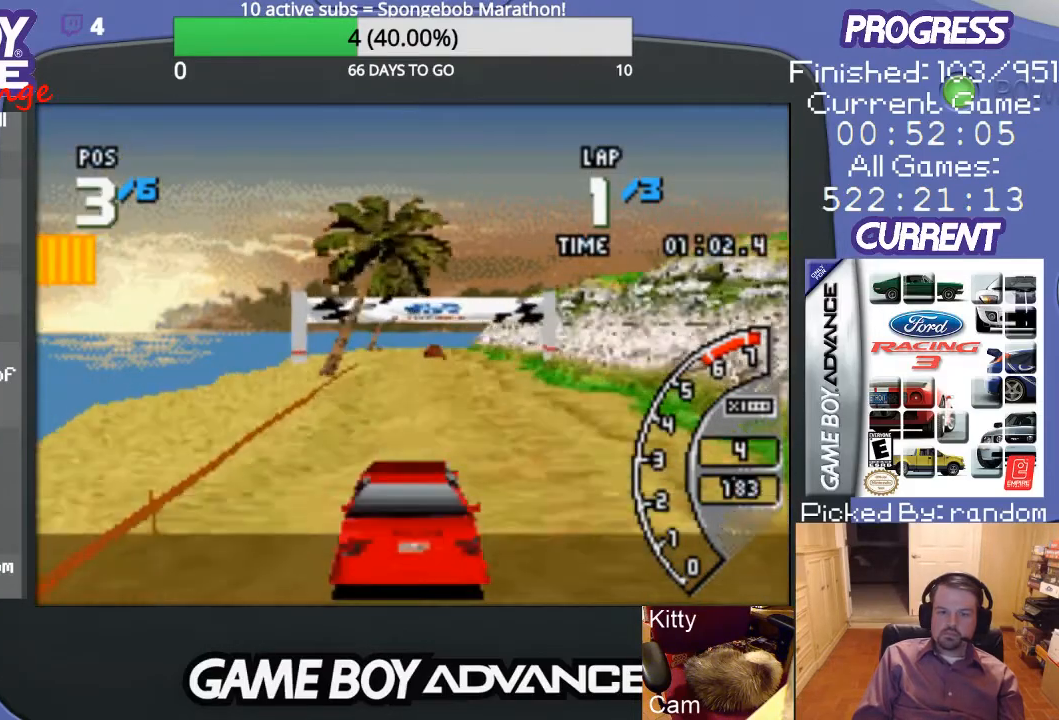
{"buttons": ["A"], "events": []}
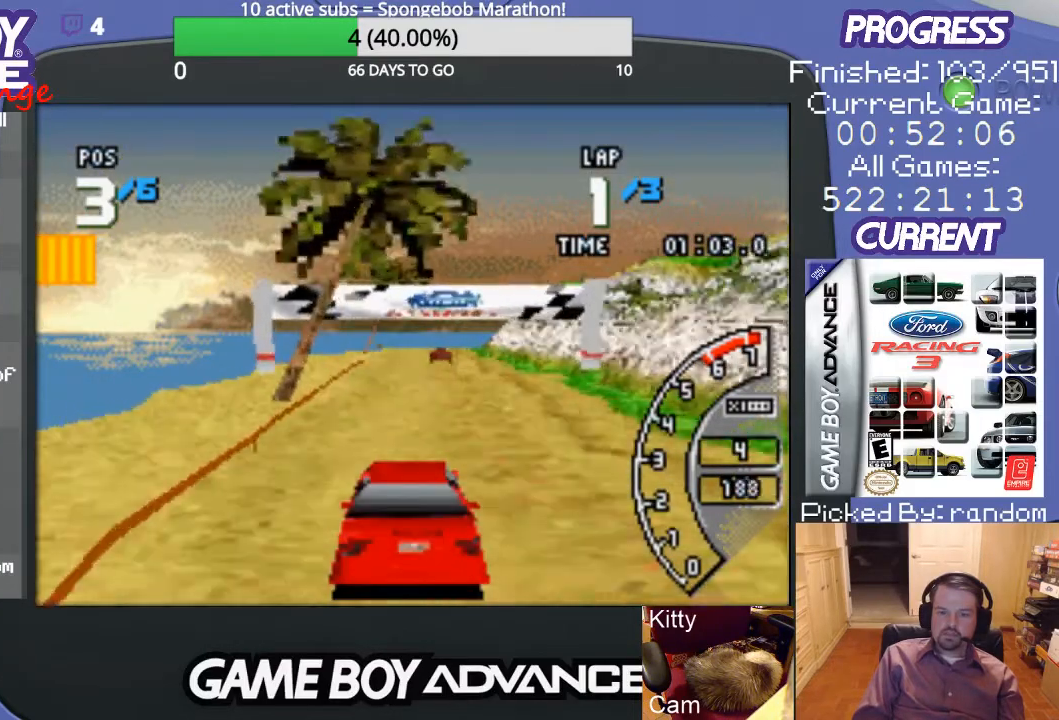
{"buttons": ["A"], "events": []}
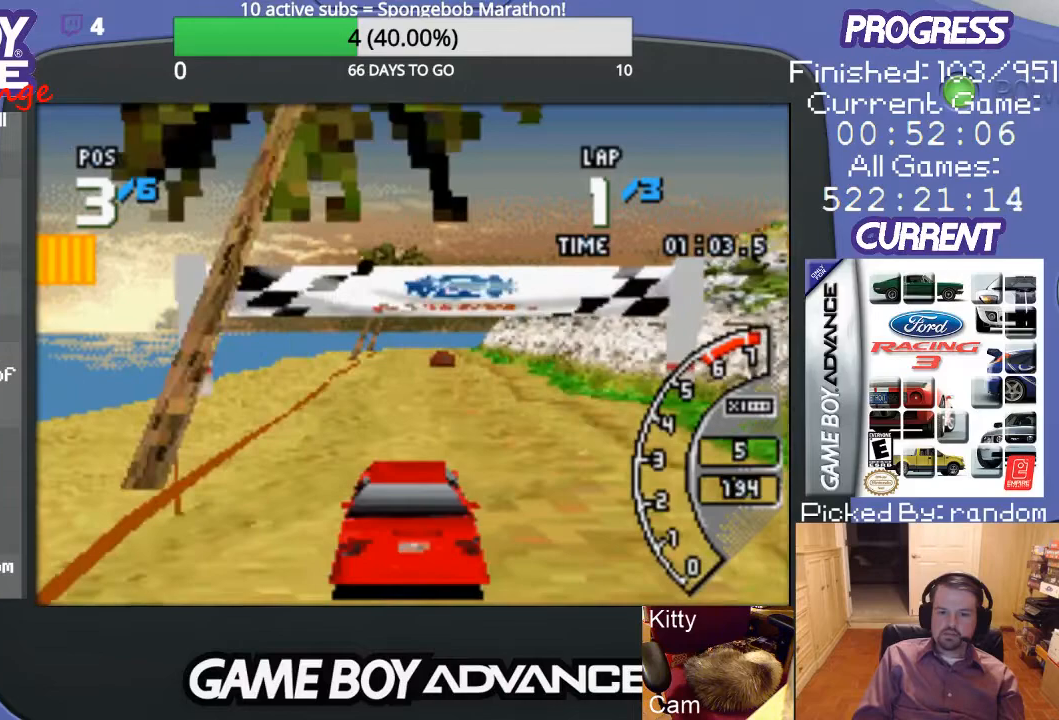
{"buttons": ["A"], "events": [[233, "L1", "down"], [267, "R1", "down"], [400, "L1", "up"], [400, "R1", "up"]]}
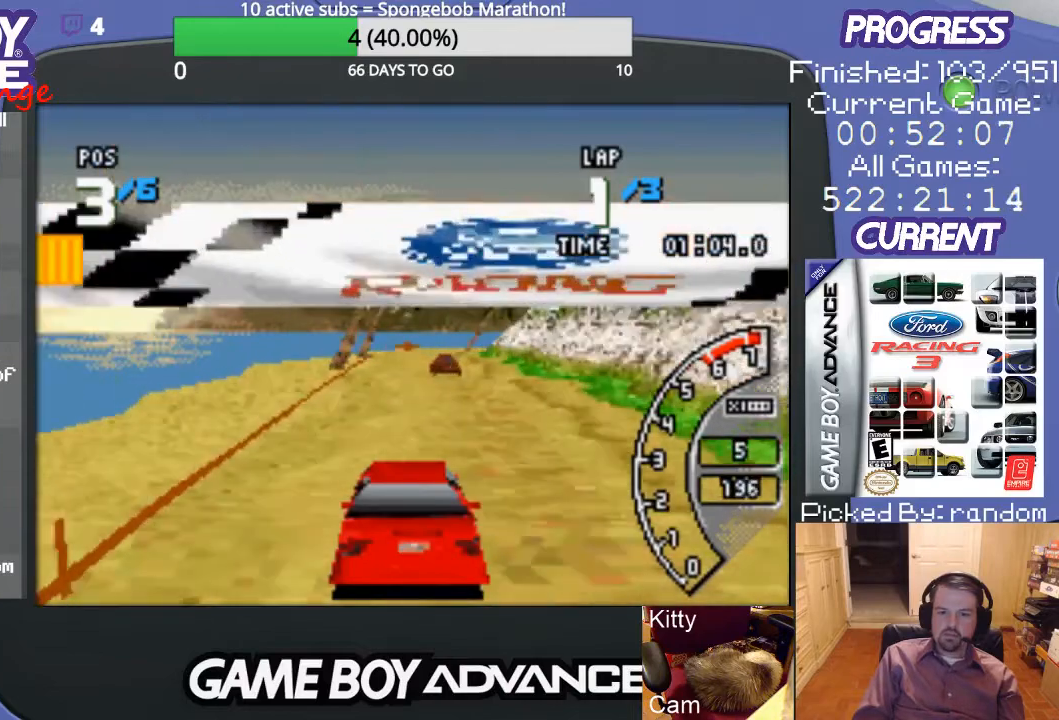
{"buttons": ["A"], "events": []}
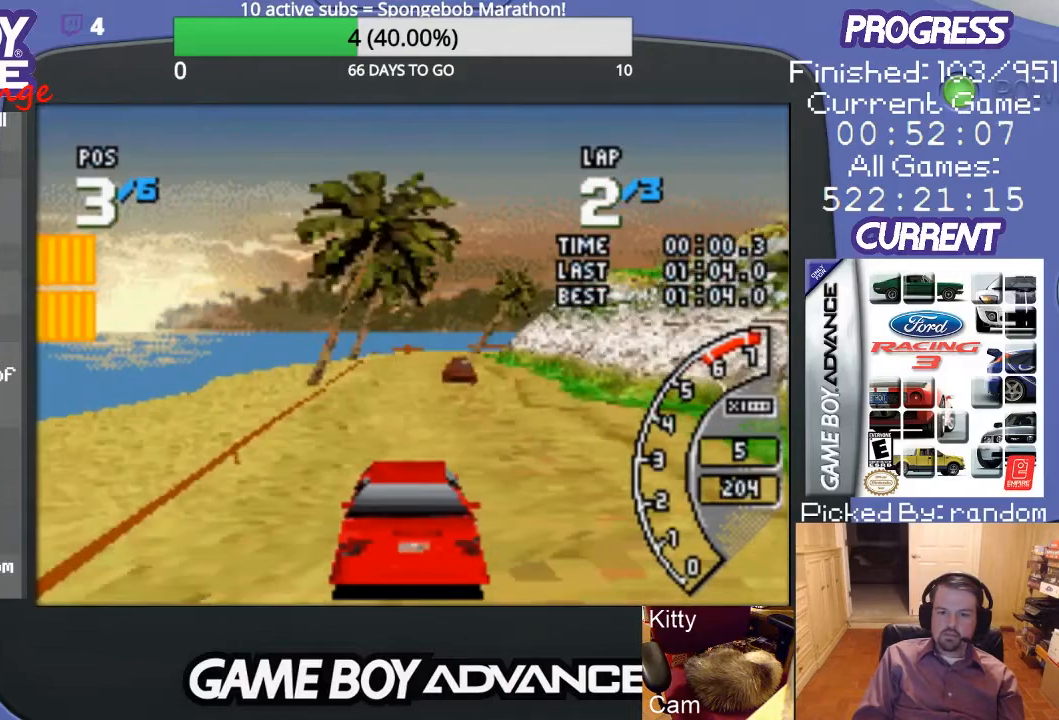
{"buttons": ["A"], "events": [[33, "DPAD_RIGHT", "down"], [200, "DPAD_RIGHT", "up"]]}
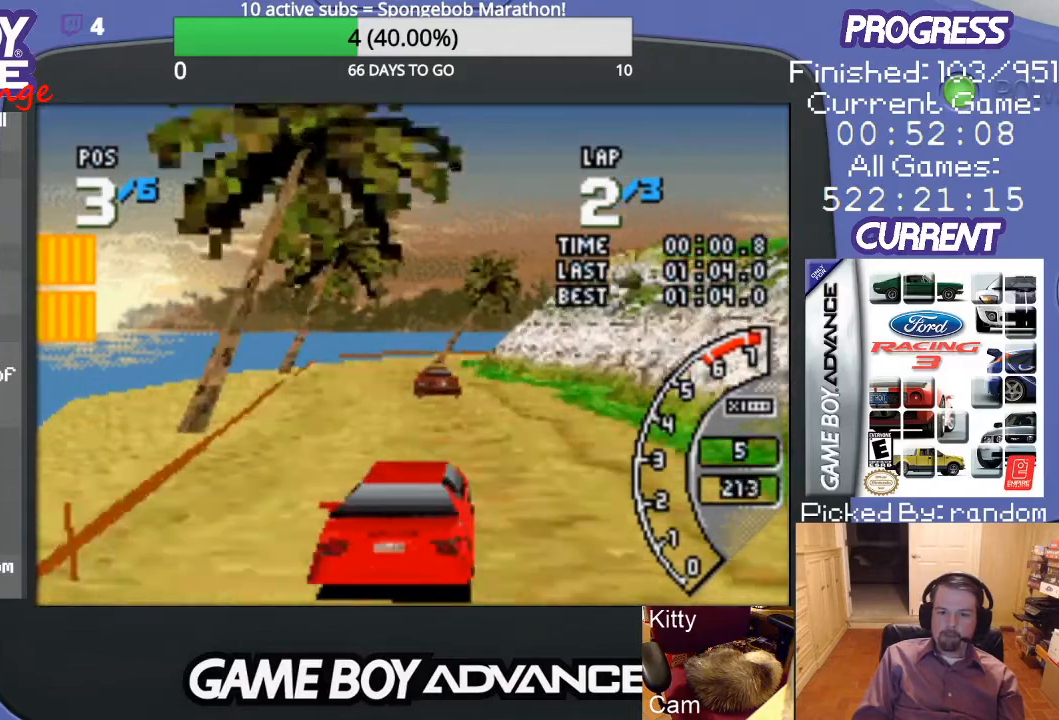
{"buttons": ["A"], "events": [[133, "DPAD_RIGHT", "down"], [467, "DPAD_RIGHT", "up"]]}
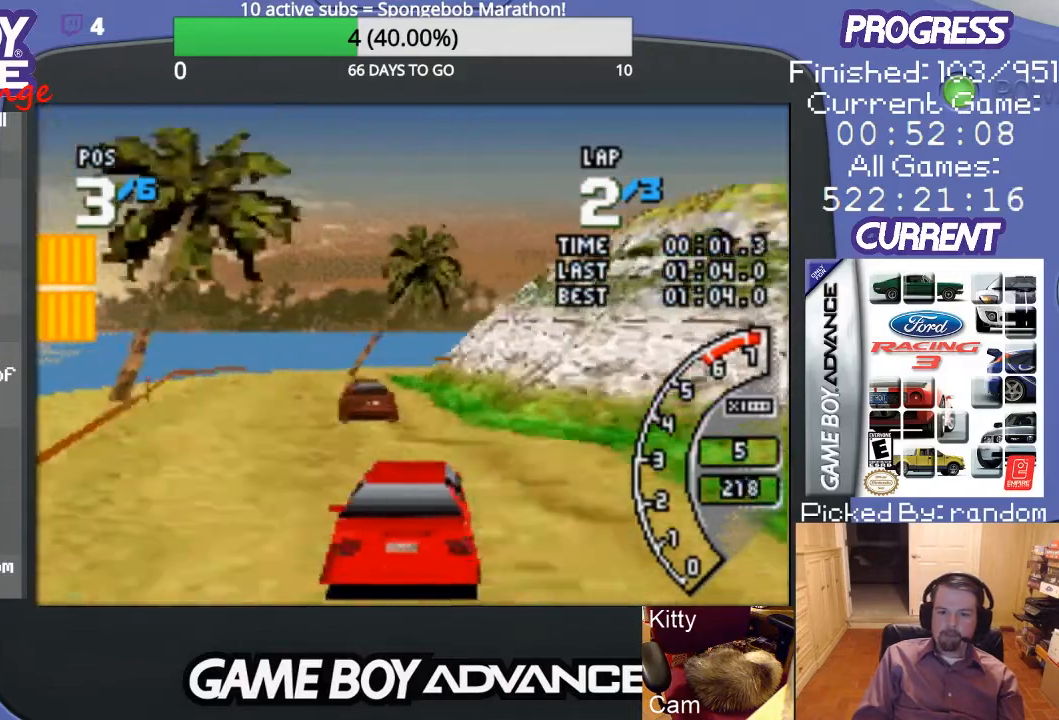
{"buttons": ["DPAD_UP", "DPAD_RIGHT"], "events": [[67, "DPAD_LEFT", "down"], [300, "DPAD_LEFT", "up"], [500, "A", "up"], [500, "DPAD_RIGHT", "down"], [500, "DPAD_UP", "down"]]}
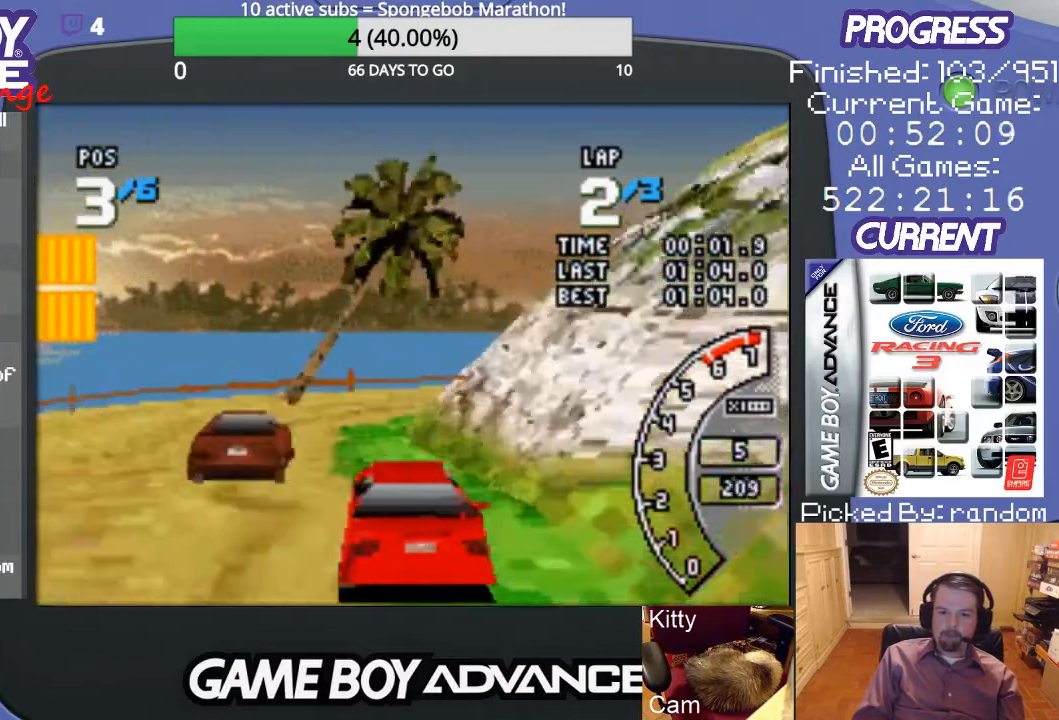
{"buttons": ["DPAD_UP", "DPAD_RIGHT"], "events": []}
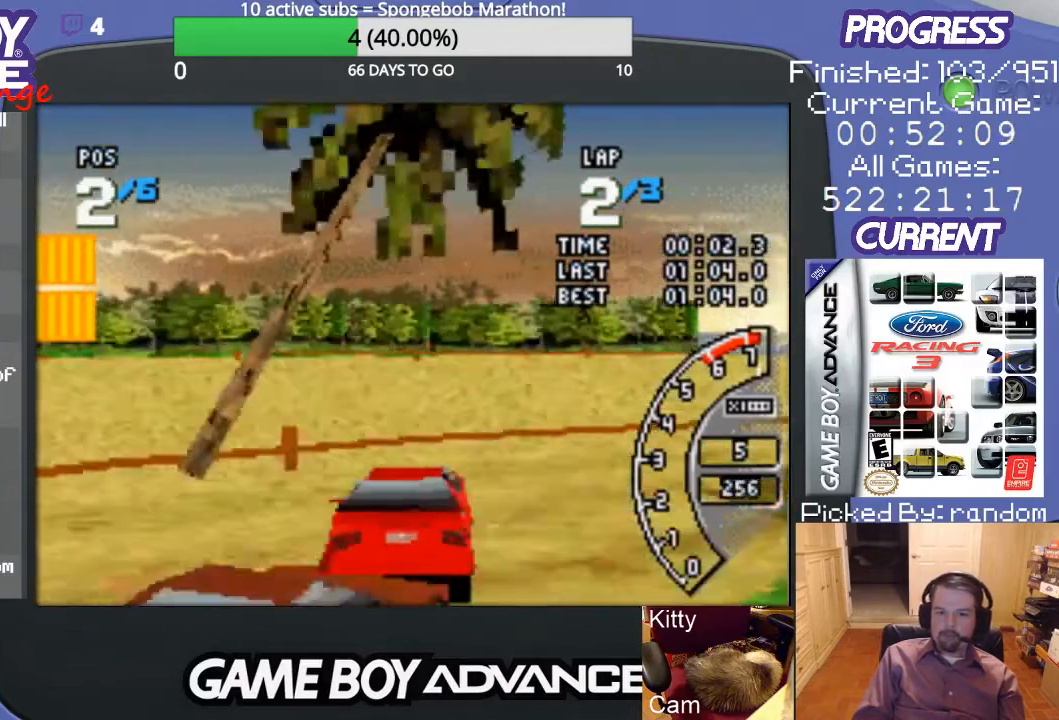
{"buttons": ["A", "DPAD_UP", "DPAD_RIGHT"], "events": [[67, "A", "down"]]}
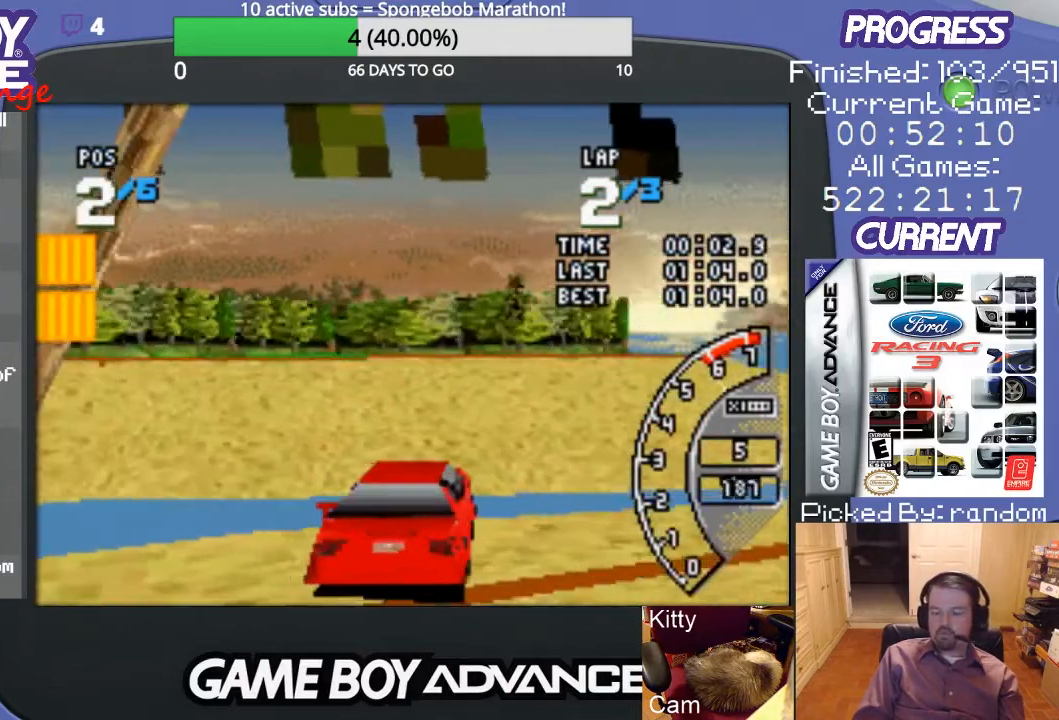
{"buttons": ["A", "DPAD_UP", "DPAD_RIGHT"], "events": []}
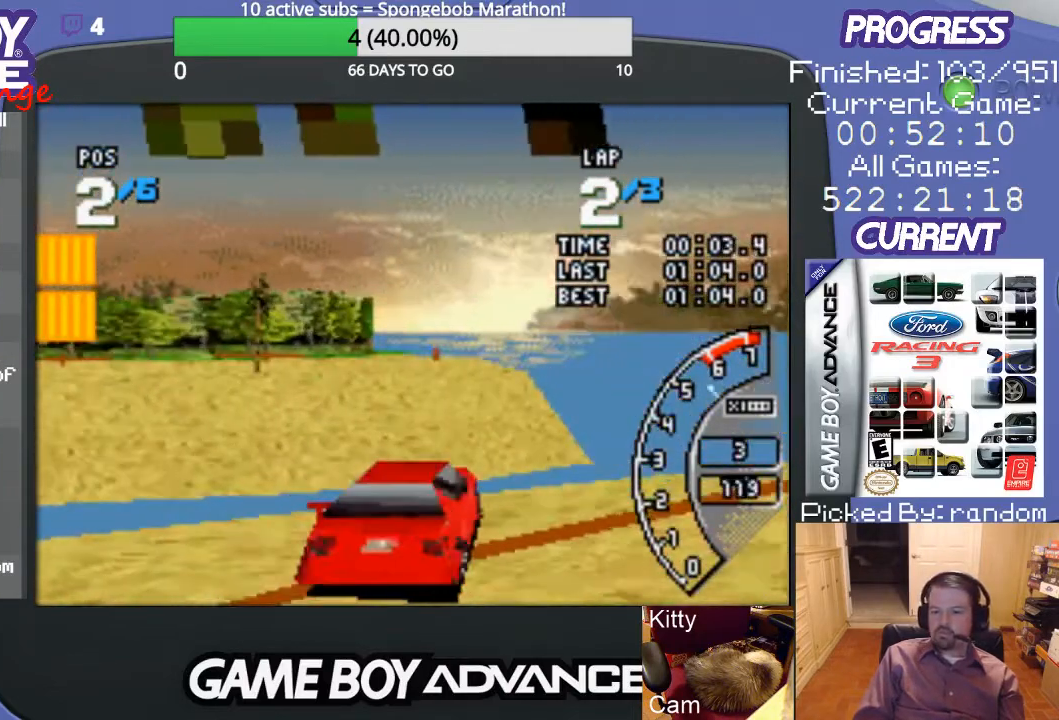
{"buttons": ["A", "DPAD_UP", "DPAD_RIGHT"], "events": [[67, "DPAD_UP", "up"], [300, "DPAD_UP", "down"]]}
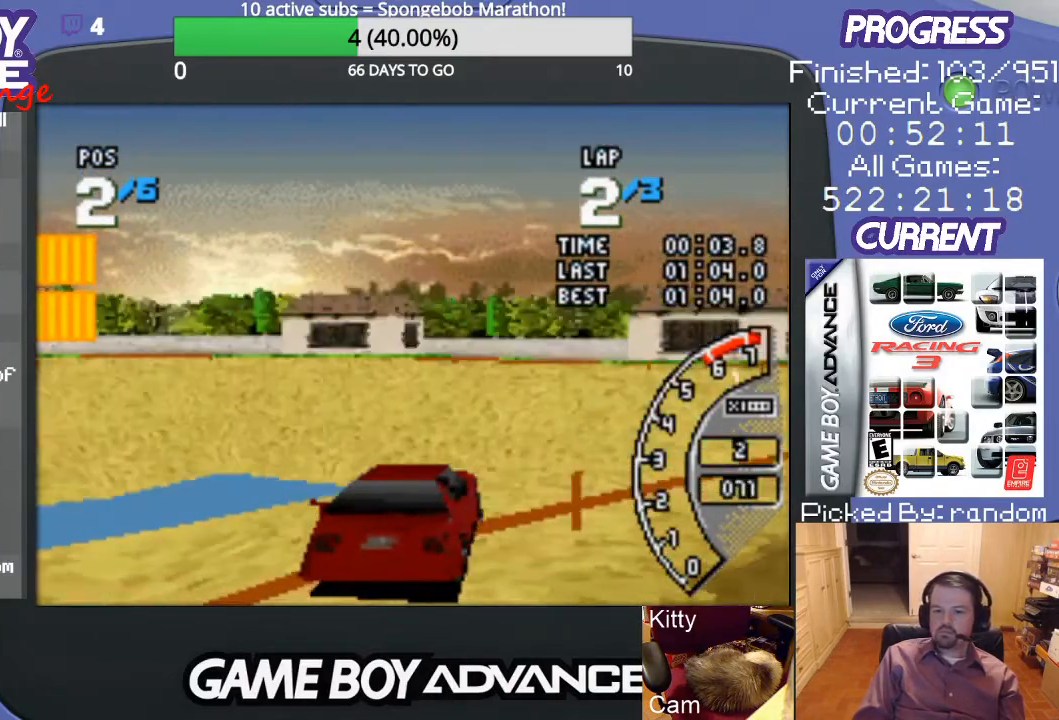
{"buttons": ["A", "DPAD_RIGHT"], "events": [[333, "DPAD_UP", "up"]]}
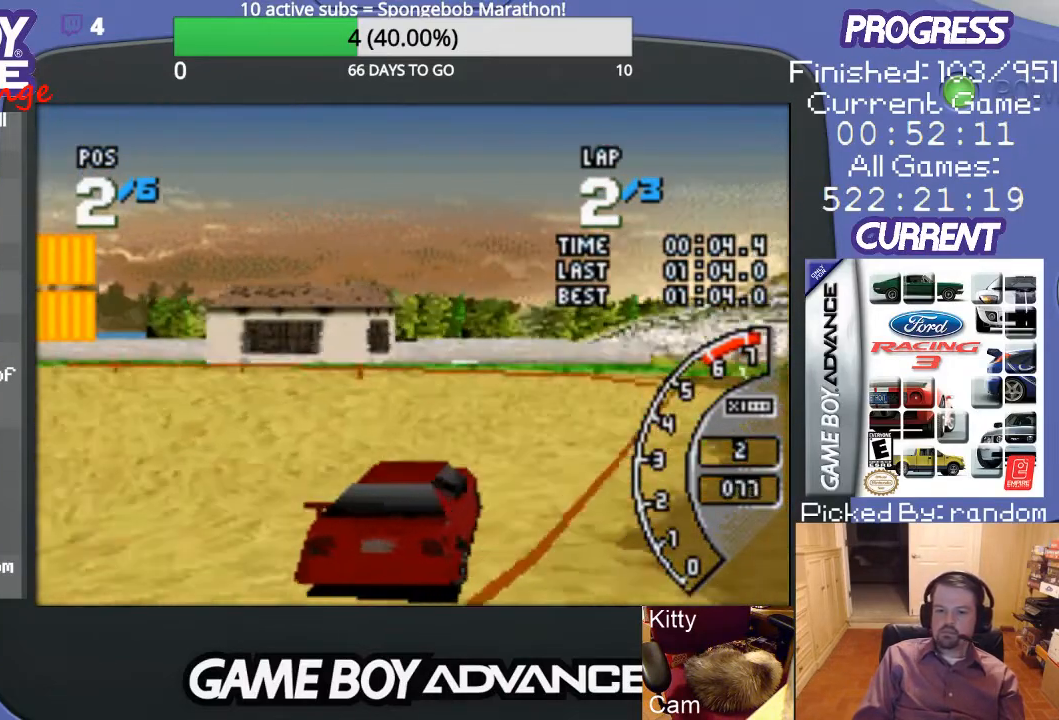
{"buttons": ["A", "DPAD_LEFT"], "events": [[300, "DPAD_RIGHT", "up"], [433, "DPAD_LEFT", "down"]]}
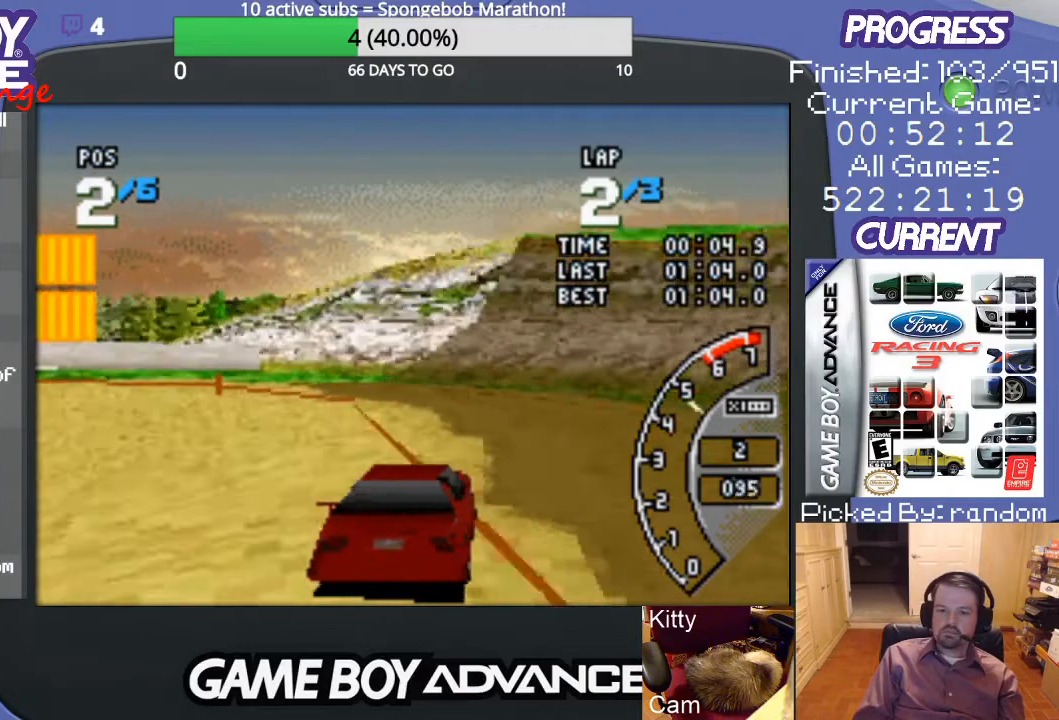
{"buttons": ["DPAD_LEFT"], "events": [[200, "A", "up"]]}
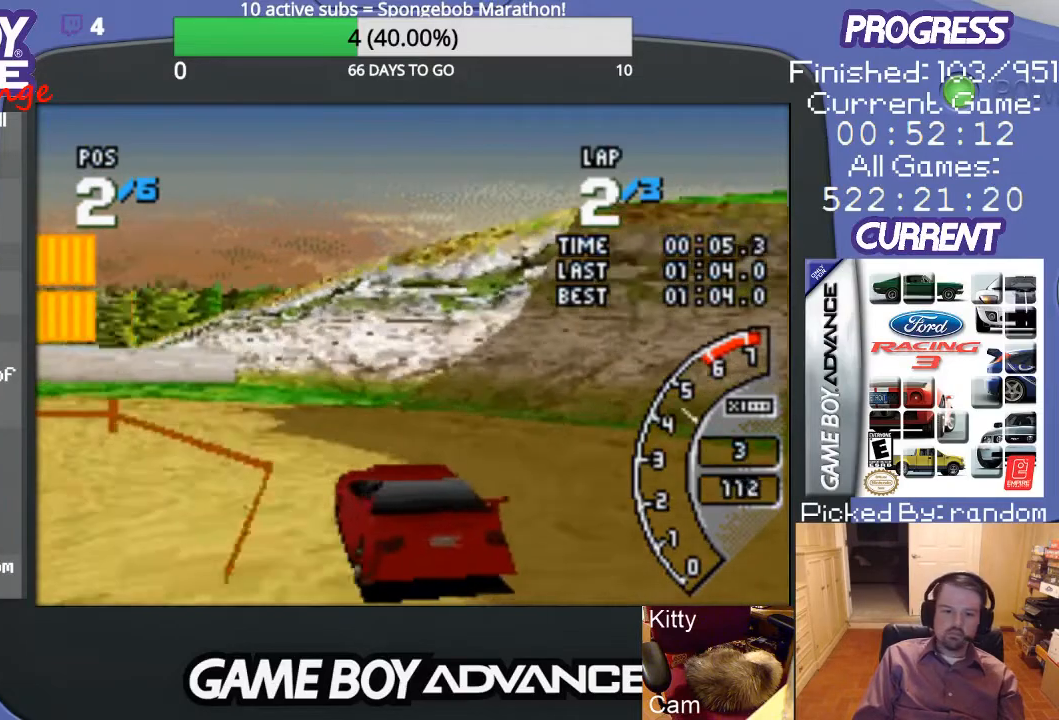
{"buttons": ["DPAD_LEFT"], "events": [[167, "A", "down"], [333, "A", "up"], [433, "A", "down"], [500, "A", "up"]]}
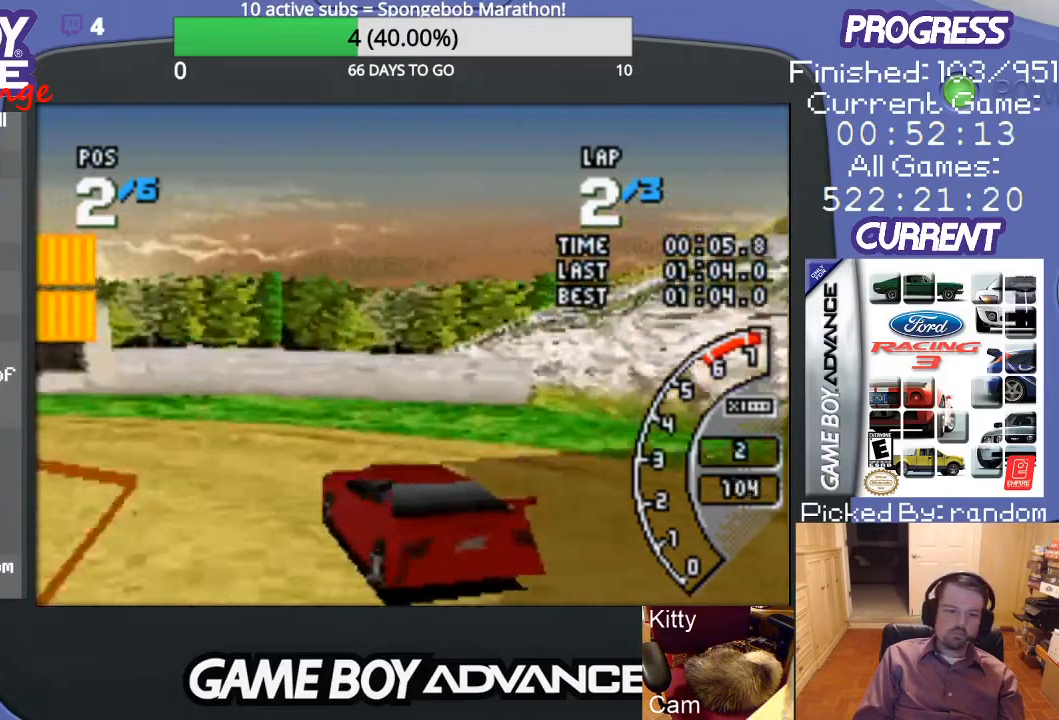
{"buttons": ["DPAD_LEFT"], "events": [[100, "A", "down"], [200, "A", "up"], [267, "A", "down"], [333, "A", "up"], [367, "A", "down"], [500, "A", "up"]]}
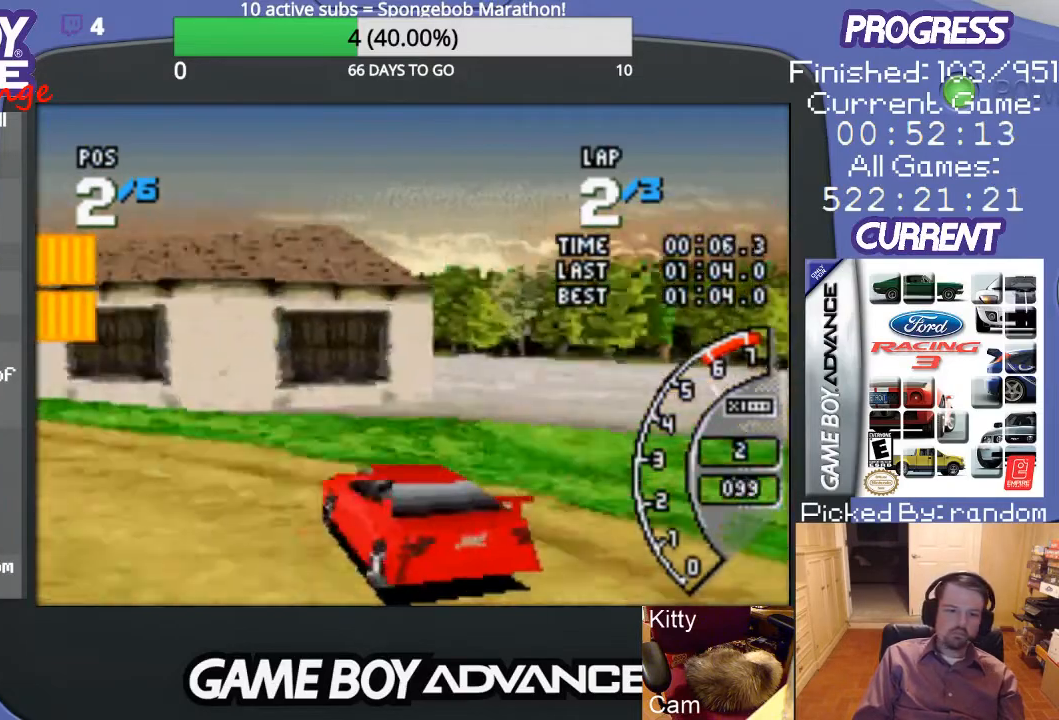
{"buttons": ["A", "DPAD_LEFT"], "events": [[133, "A", "down"], [233, "A", "up"], [300, "A", "down"], [400, "A", "up"], [500, "A", "down"]]}
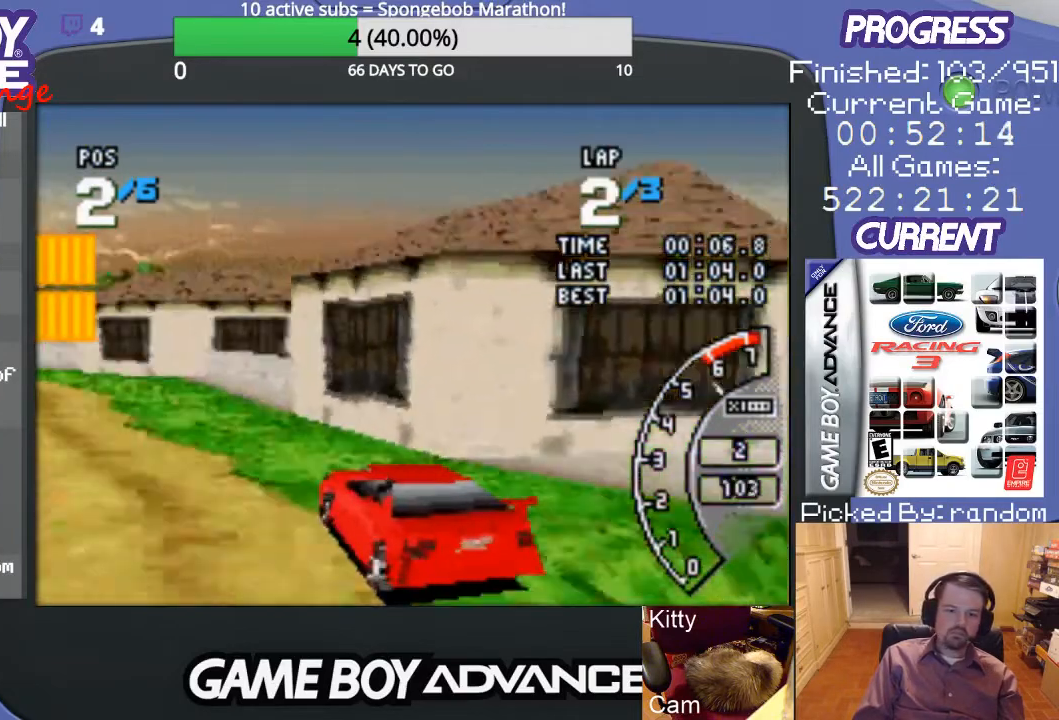
{"buttons": ["A"], "events": [[167, "DPAD_LEFT", "up"]]}
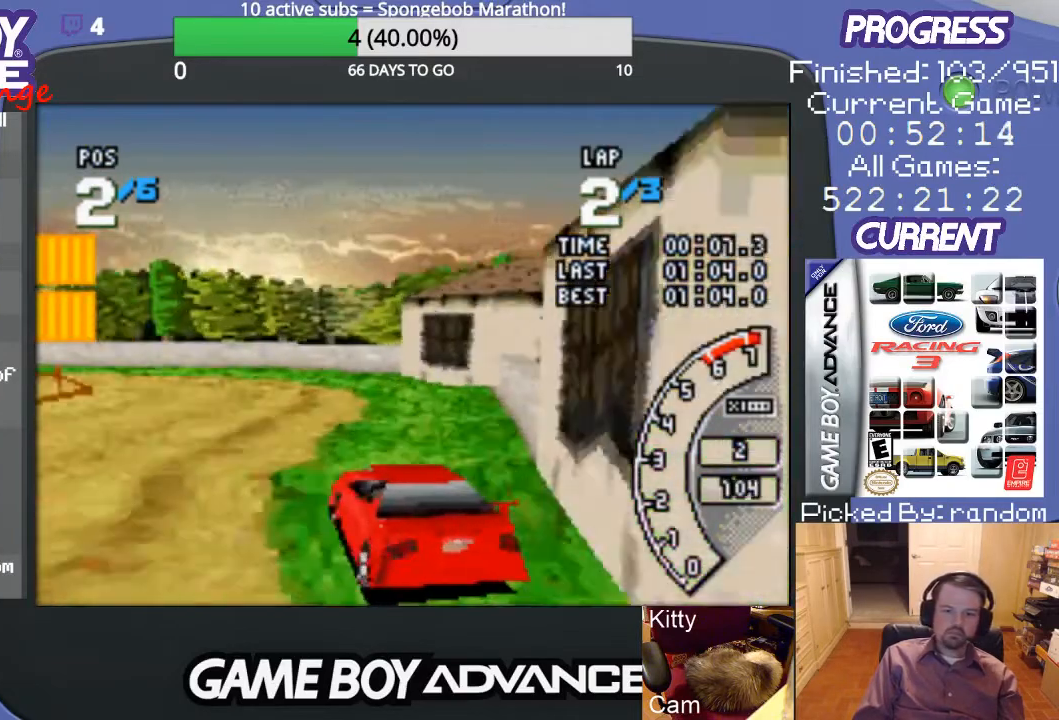
{"buttons": ["DPAD_LEFT"], "events": [[233, "DPAD_LEFT", "down"], [500, "A", "up"]]}
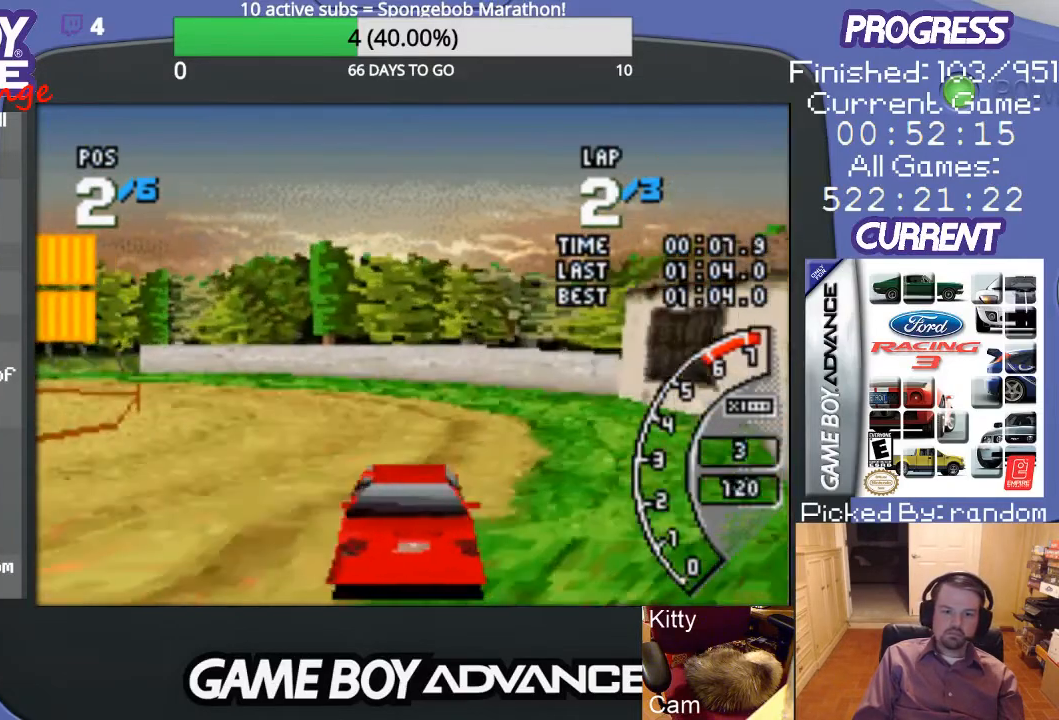
{"buttons": ["A", "DPAD_UP", "DPAD_LEFT"], "events": [[100, "A", "down"], [233, "A", "up"], [300, "A", "down"], [367, "A", "up"], [367, "DPAD_UP", "down"], [467, "A", "down"]]}
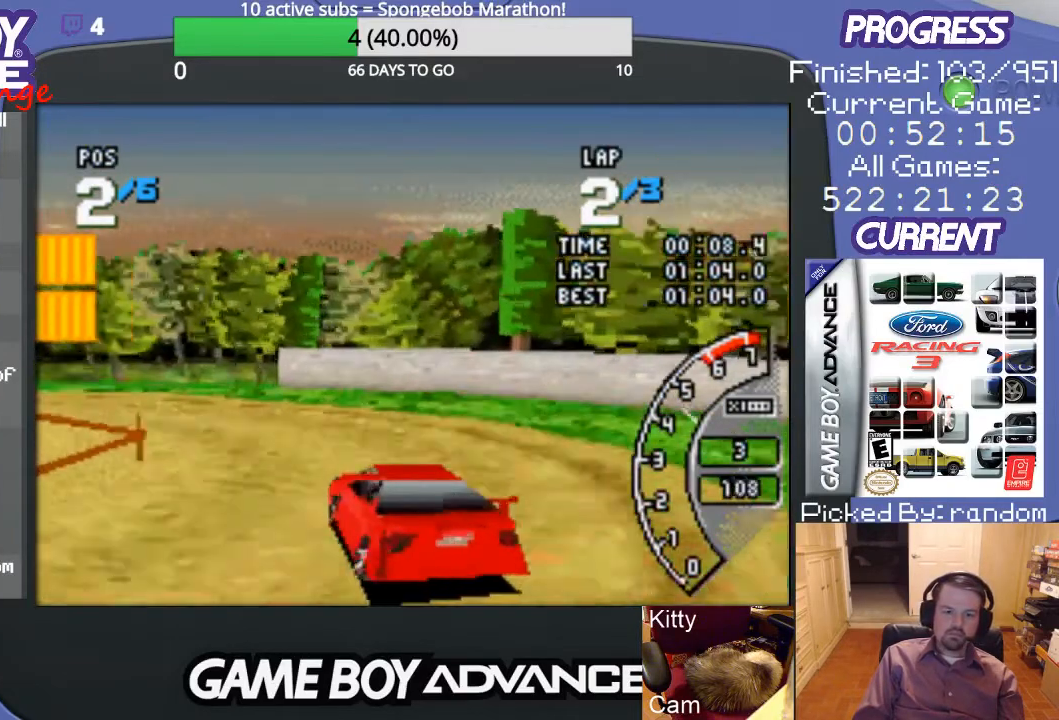
{"buttons": ["A", "DPAD_UP", "DPAD_LEFT"], "events": [[67, "A", "up"], [133, "A", "down"], [233, "A", "up"], [267, "A", "down"], [400, "A", "up"], [433, "A", "down"]]}
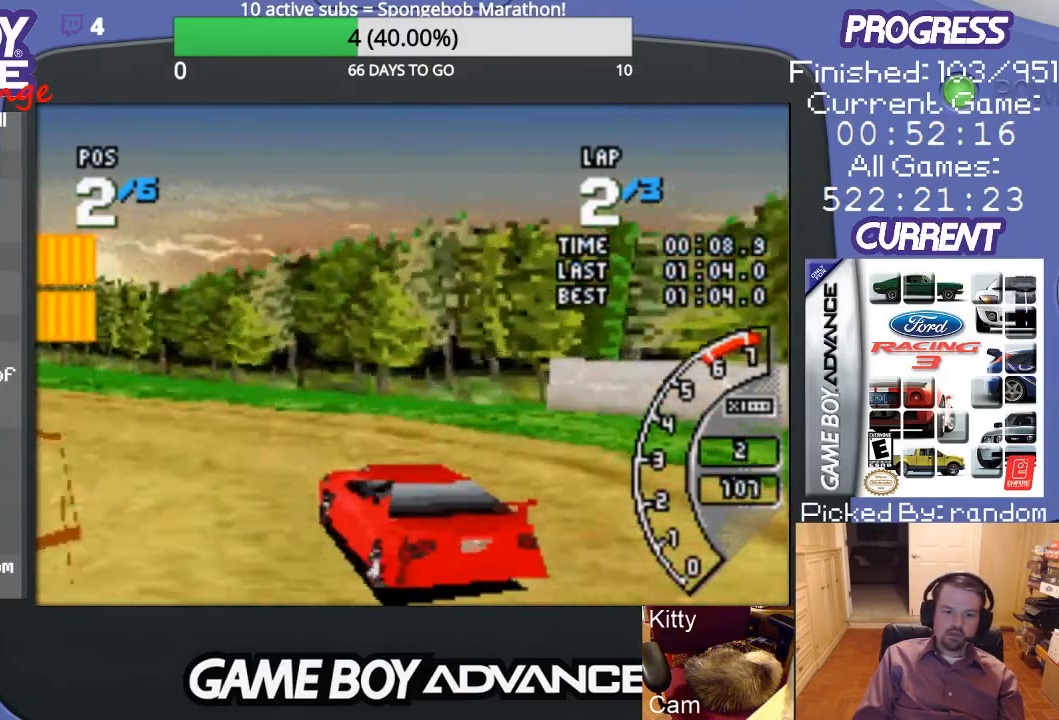
{"buttons": ["A", "DPAD_LEFT"], "events": [[33, "A", "up"], [133, "A", "down"], [233, "A", "up"], [267, "A", "down"], [300, "DPAD_UP", "up"]]}
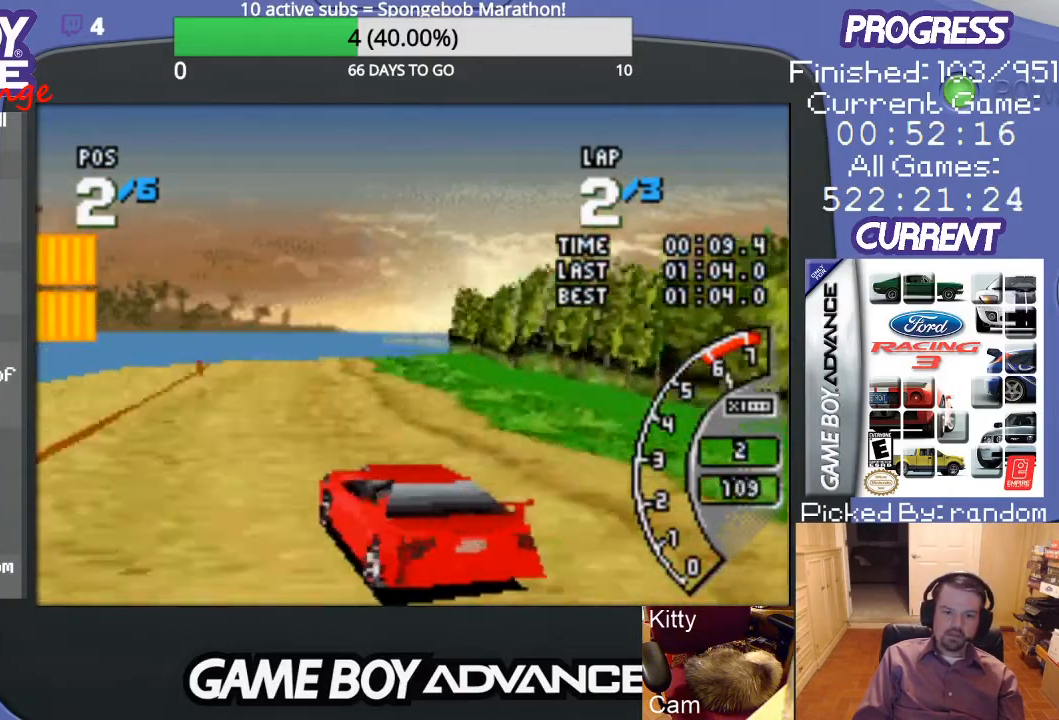
{"buttons": ["A", "DPAD_RIGHT"], "events": [[33, "DPAD_LEFT", "up"], [100, "DPAD_RIGHT", "down"]]}
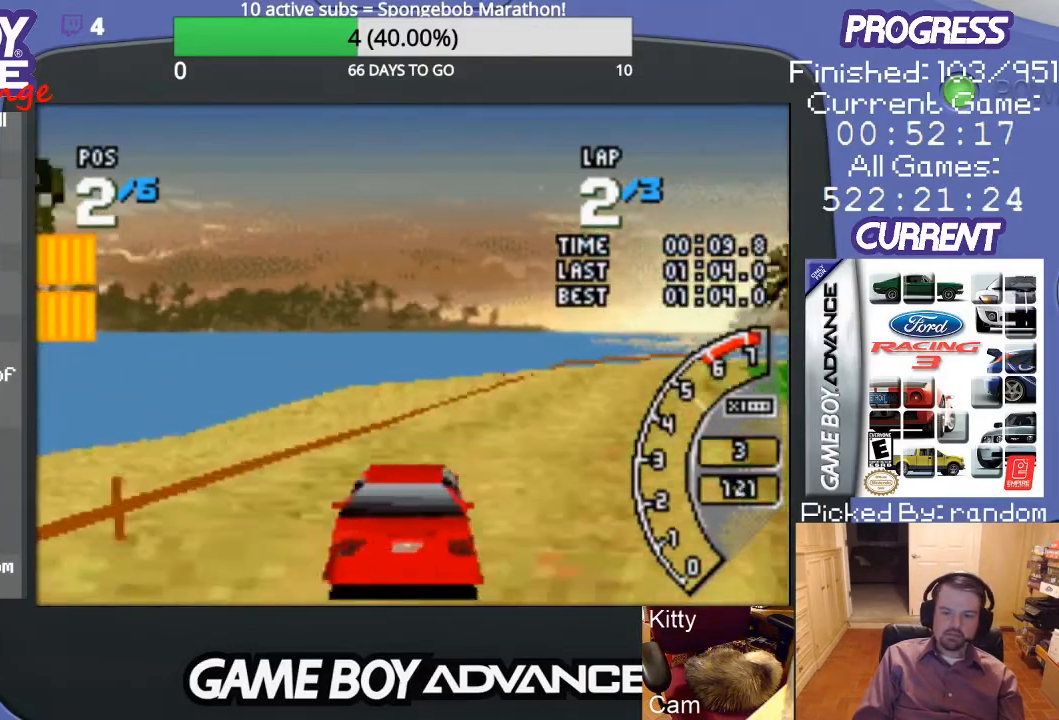
{"buttons": ["A"], "events": [[133, "DPAD_RIGHT", "up"]]}
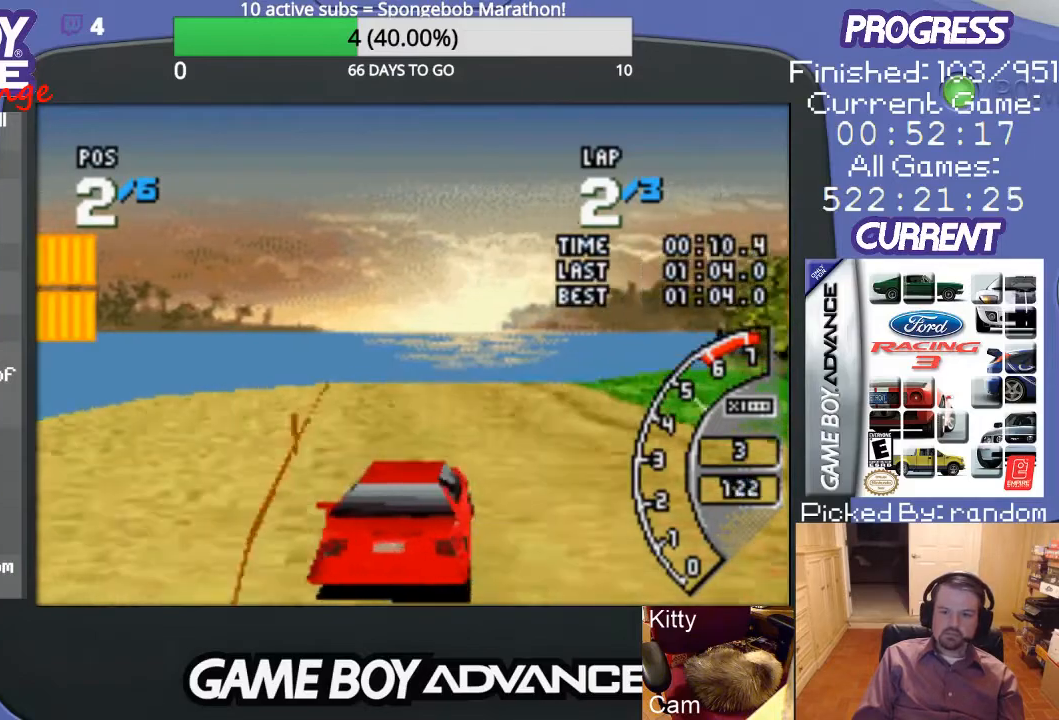
{"buttons": ["A", "DPAD_RIGHT"], "events": [[133, "DPAD_RIGHT", "down"], [300, "DPAD_UP", "down"], [333, "A", "up"], [467, "DPAD_UP", "up"], [500, "A", "down"]]}